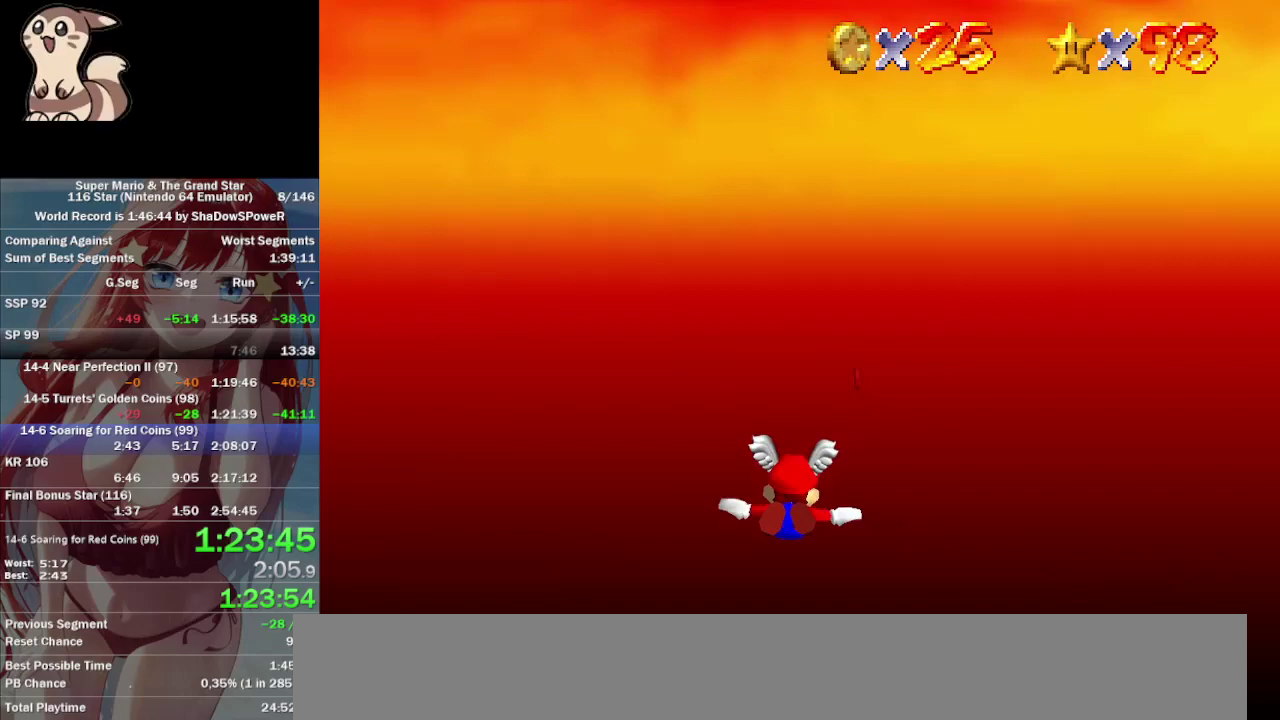
Gameplay with a controller (Nintendo layout); each line is a JSON object with the inputs held at the frame after it. "events" lists button and stick changes between this image and that frame as [ms after this image, input, new state], when the widget could be followed in between. Not read: A B C_DOWN C_LEFT C_RIGHT C_UP L3 R3 Z.
{"buttons": [], "left_stick": "up-right", "events": [[200, "left_stick", "center"], [300, "left_stick", "down-right"], [367, "left_stick", "right"], [467, "left_stick", "up-right"]]}
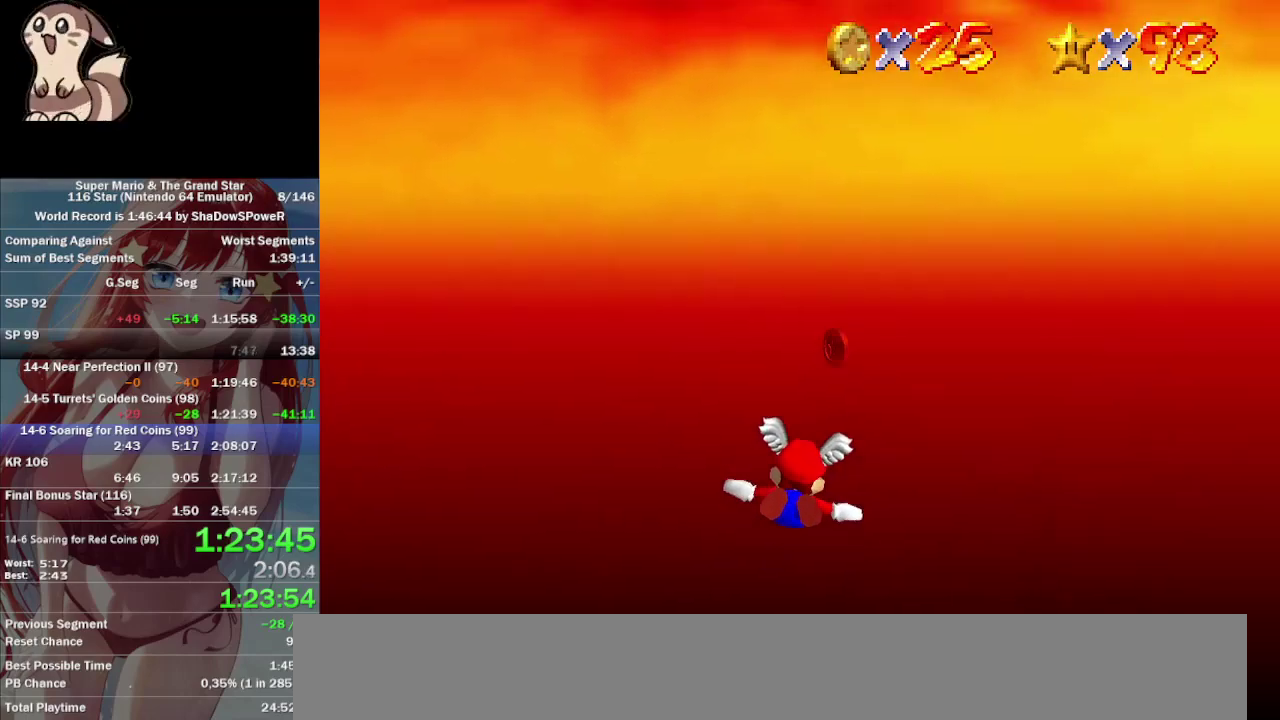
{"buttons": [], "left_stick": "right", "events": [[33, "left_stick", "up"], [133, "left_stick", "up-right"], [200, "left_stick", "right"]]}
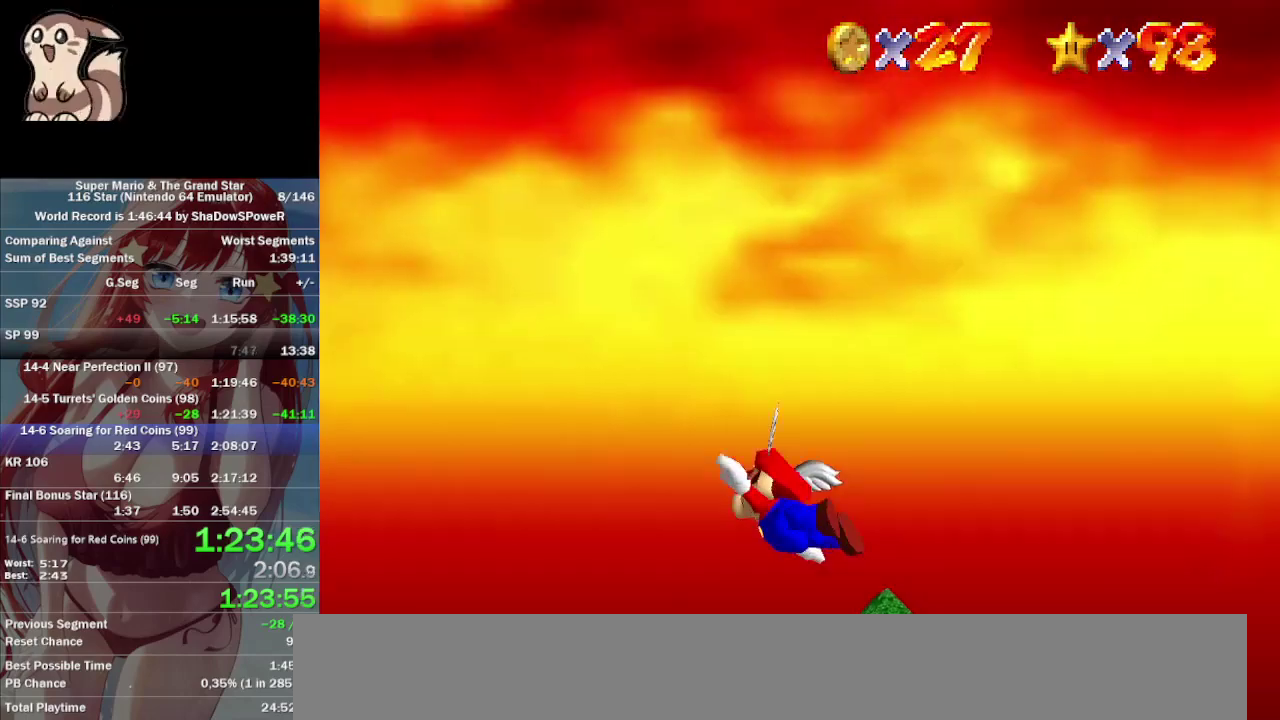
{"buttons": [], "left_stick": "up-right", "events": [[233, "left_stick", "up-right"]]}
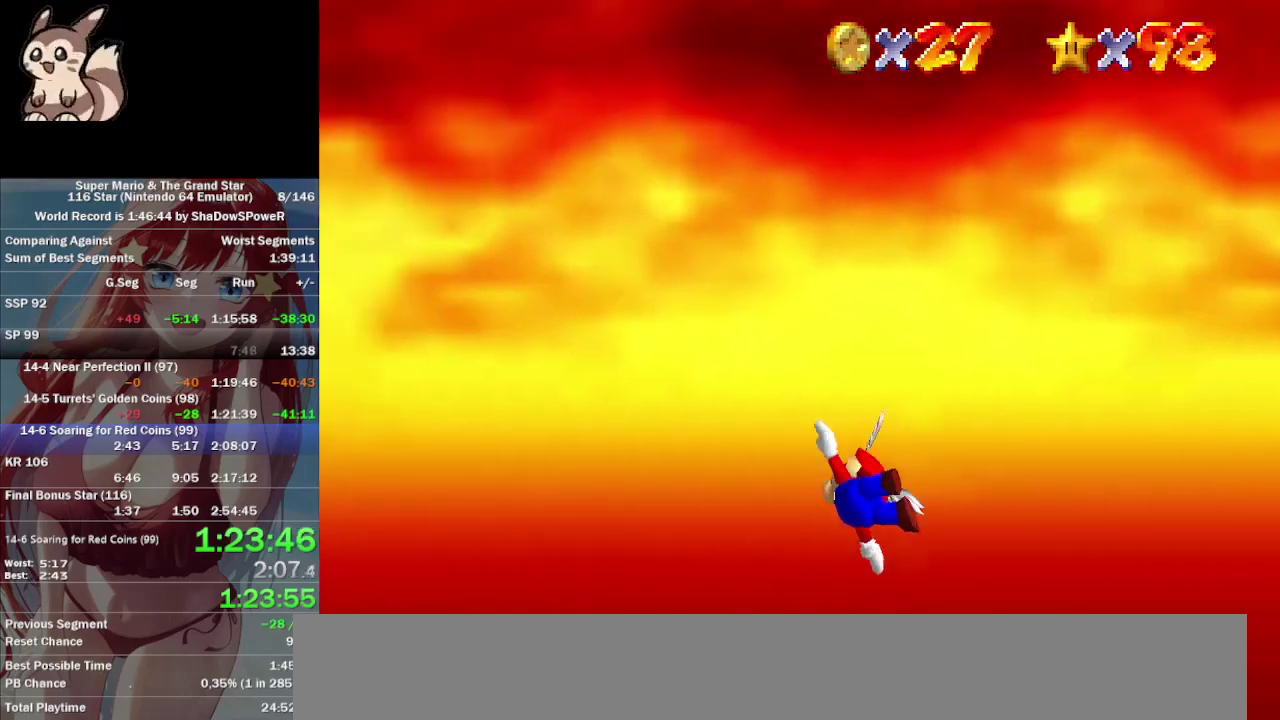
{"buttons": [], "left_stick": "center", "events": [[400, "left_stick", "center"]]}
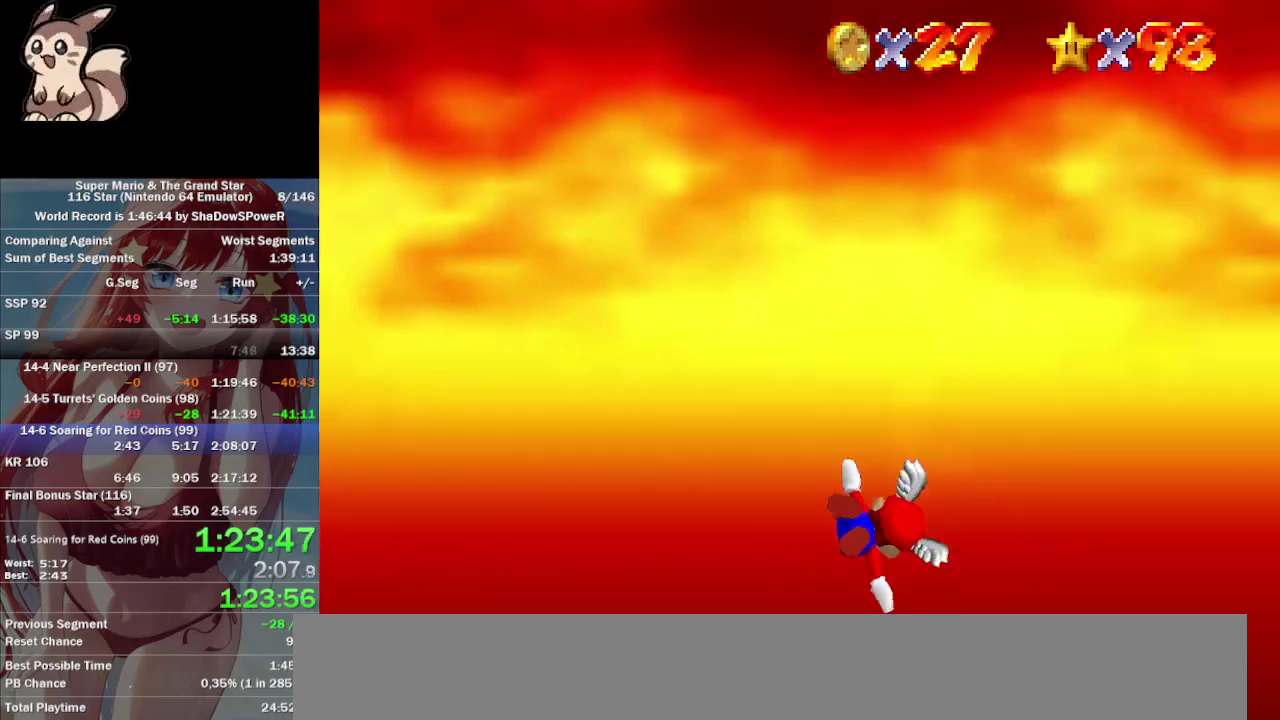
{"buttons": [], "left_stick": "up", "events": [[500, "left_stick", "up"]]}
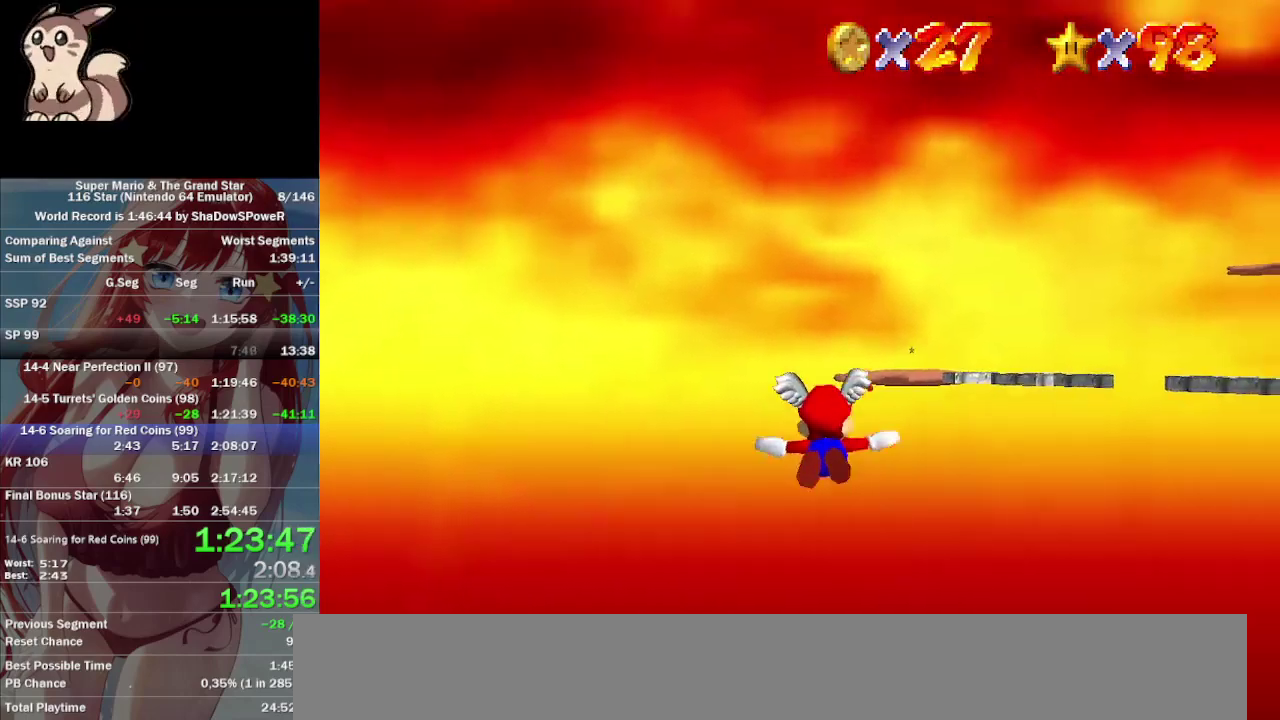
{"buttons": [], "left_stick": "up"}
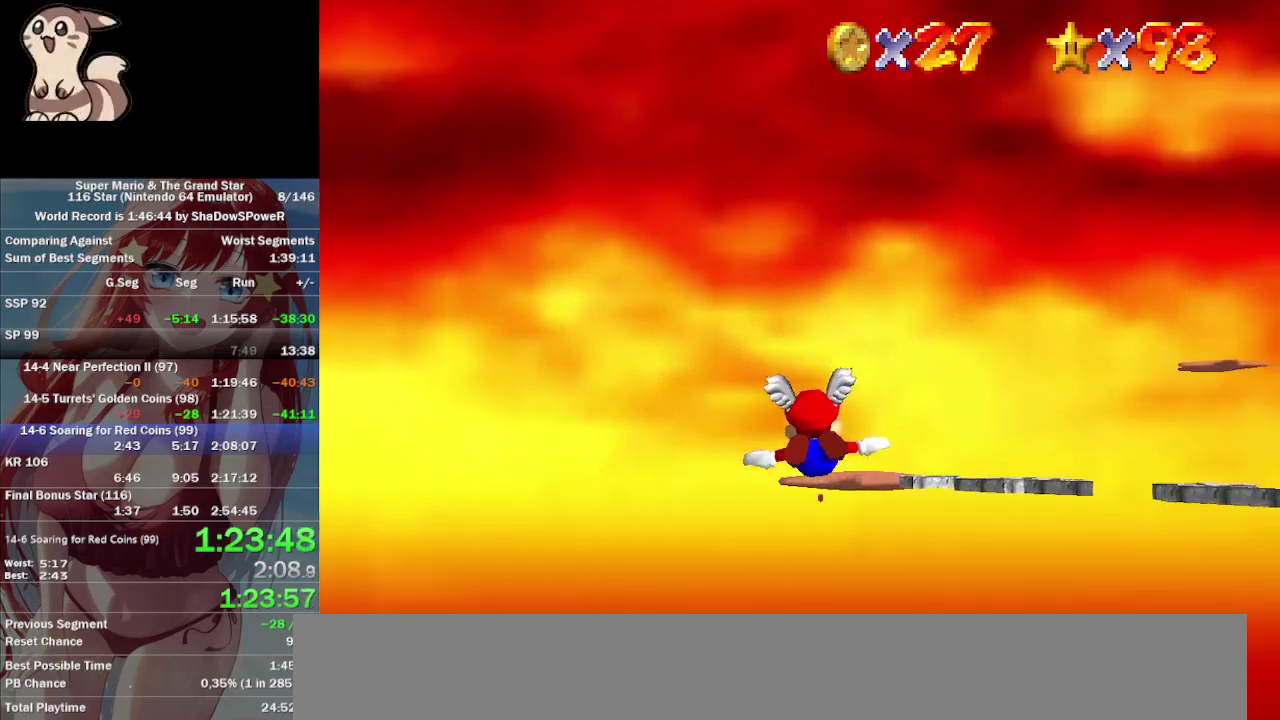
{"buttons": [], "left_stick": "center", "events": [[67, "left_stick", "center"], [267, "left_stick", "up"], [467, "left_stick", "center"]]}
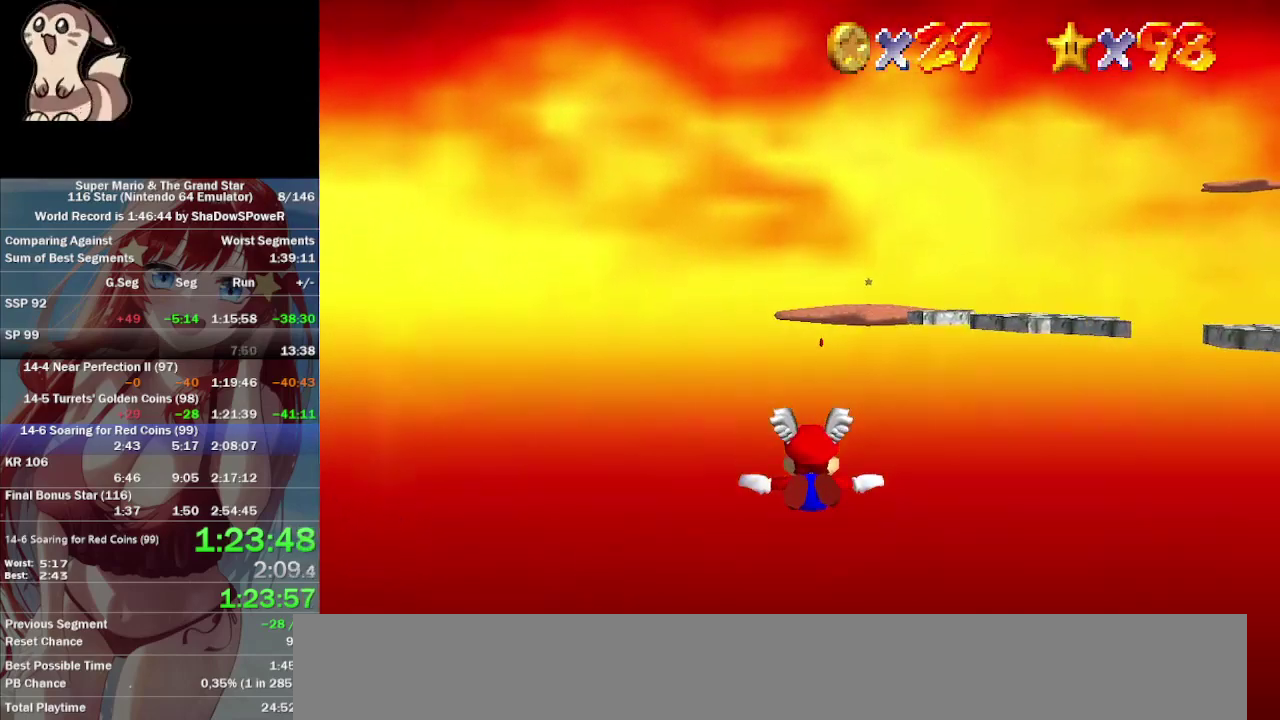
{"buttons": [], "left_stick": "up", "events": [[200, "left_stick", "up"], [333, "left_stick", "center"], [467, "left_stick", "up"]]}
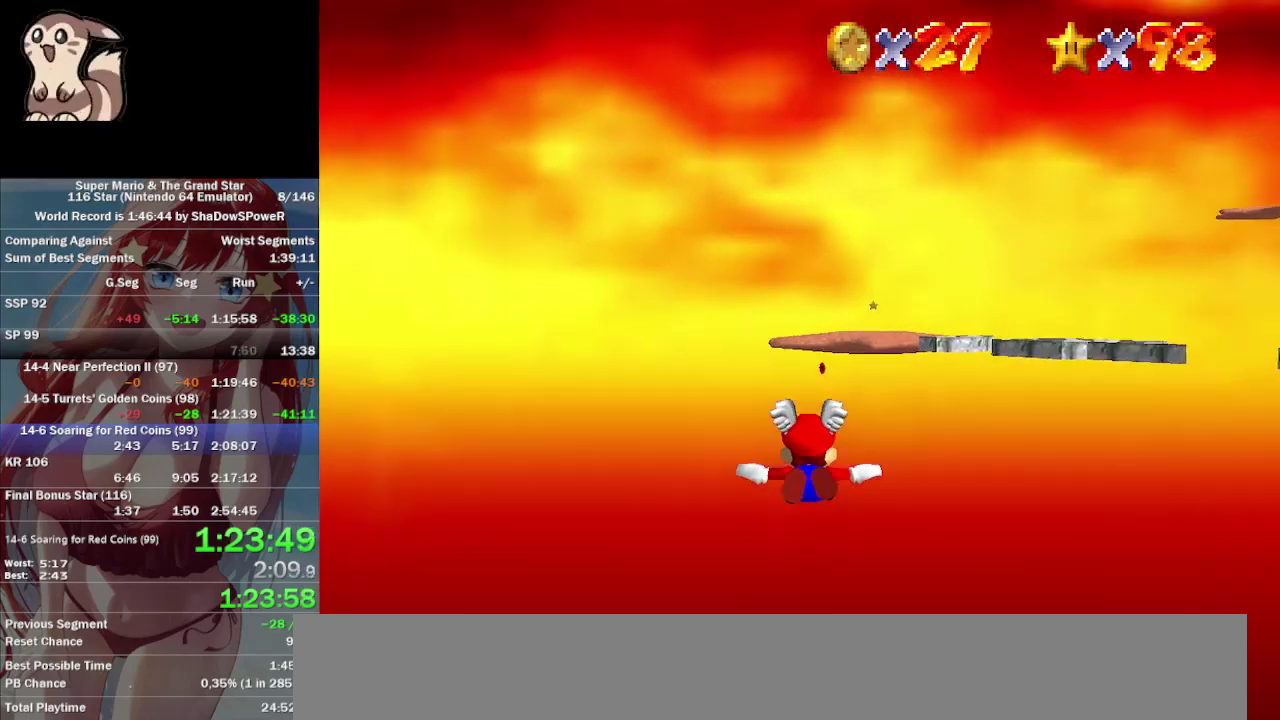
{"buttons": [], "left_stick": "center", "events": [[200, "left_stick", "center"], [267, "left_stick", "up"], [500, "left_stick", "center"]]}
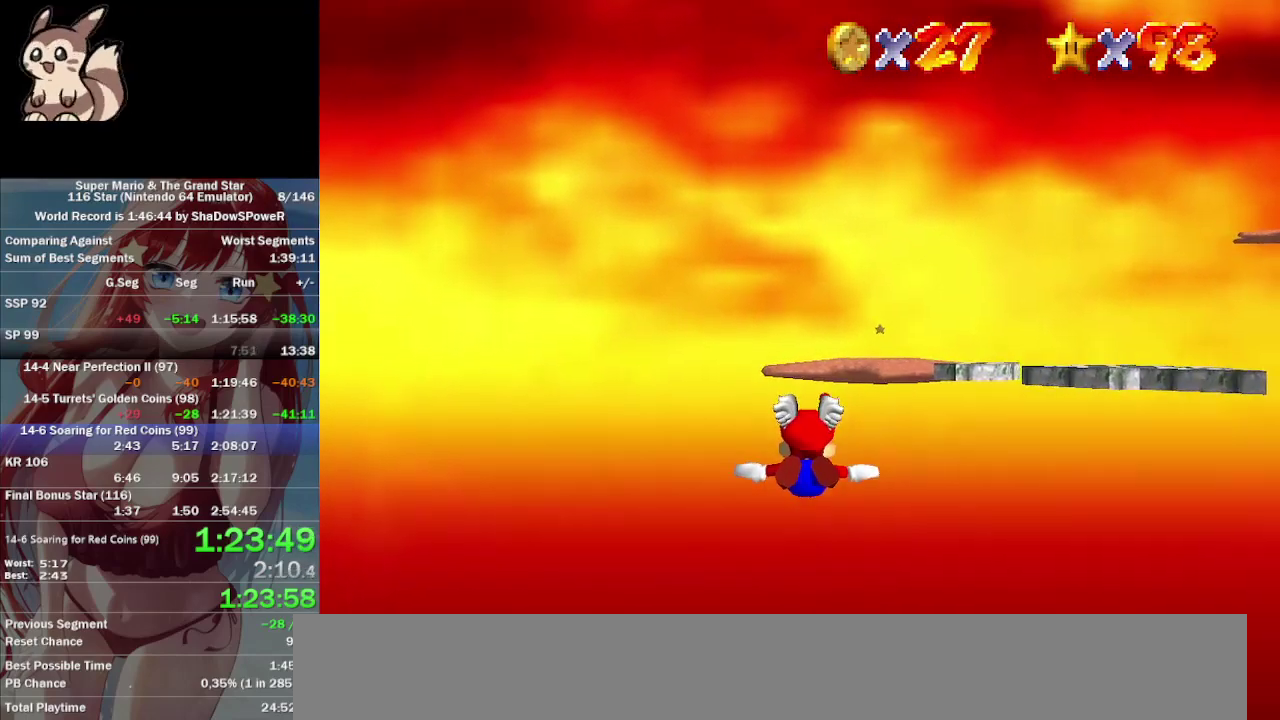
{"buttons": [], "left_stick": "center", "events": [[67, "left_stick", "up"], [300, "left_stick", "center"]]}
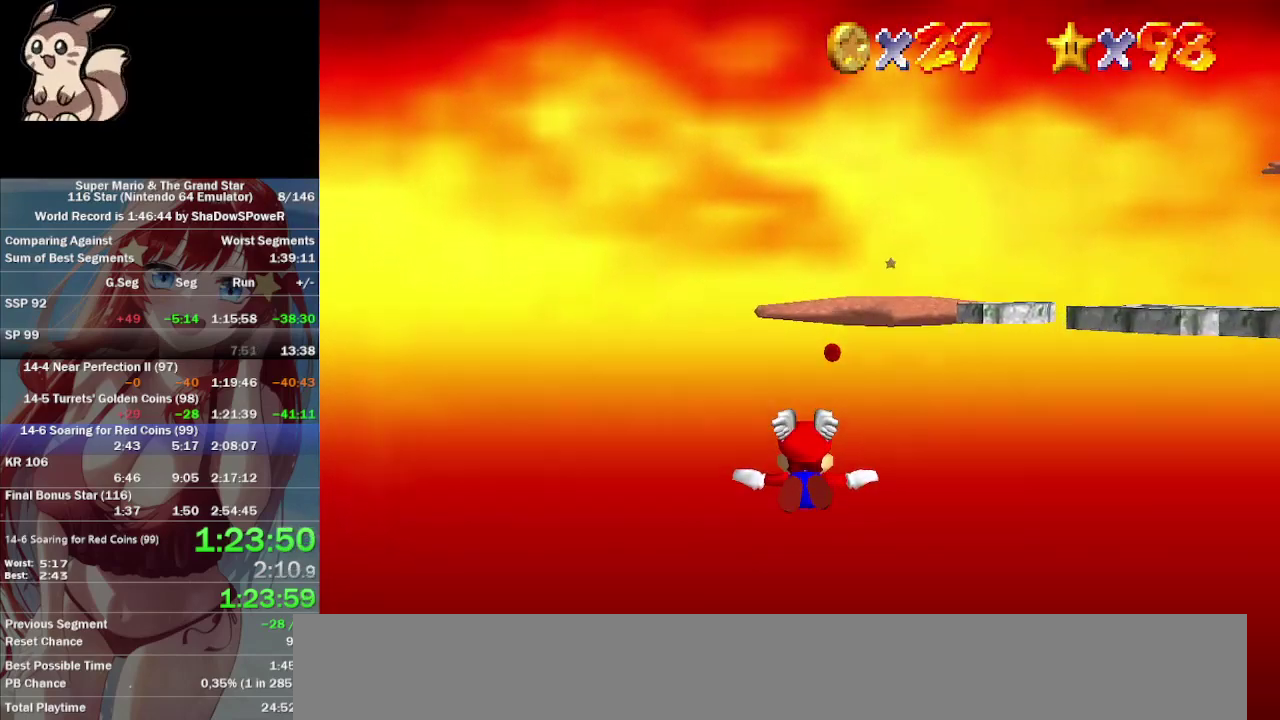
{"buttons": [], "left_stick": "center", "events": [[33, "left_stick", "up-right"], [233, "left_stick", "center"], [300, "left_stick", "up"], [500, "left_stick", "center"]]}
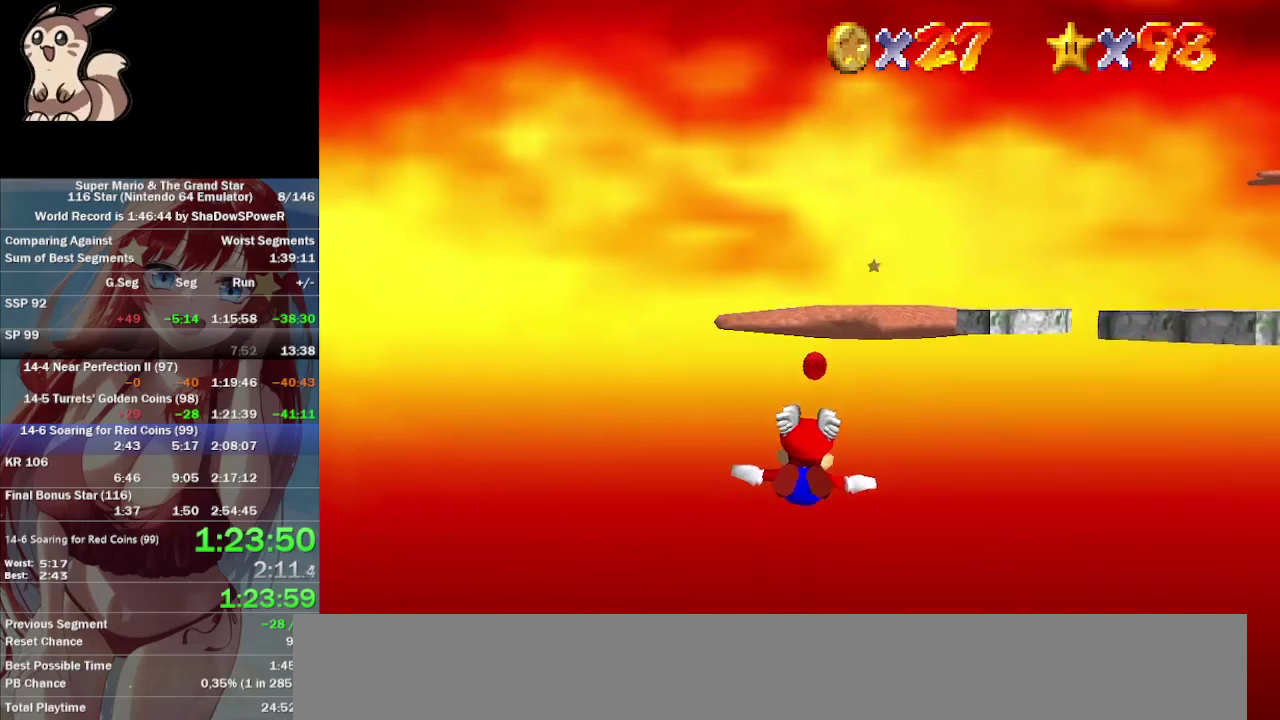
{"buttons": [], "left_stick": "right", "events": [[200, "left_stick", "up-right"], [300, "left_stick", "up"], [400, "left_stick", "up-right"], [467, "left_stick", "right"]]}
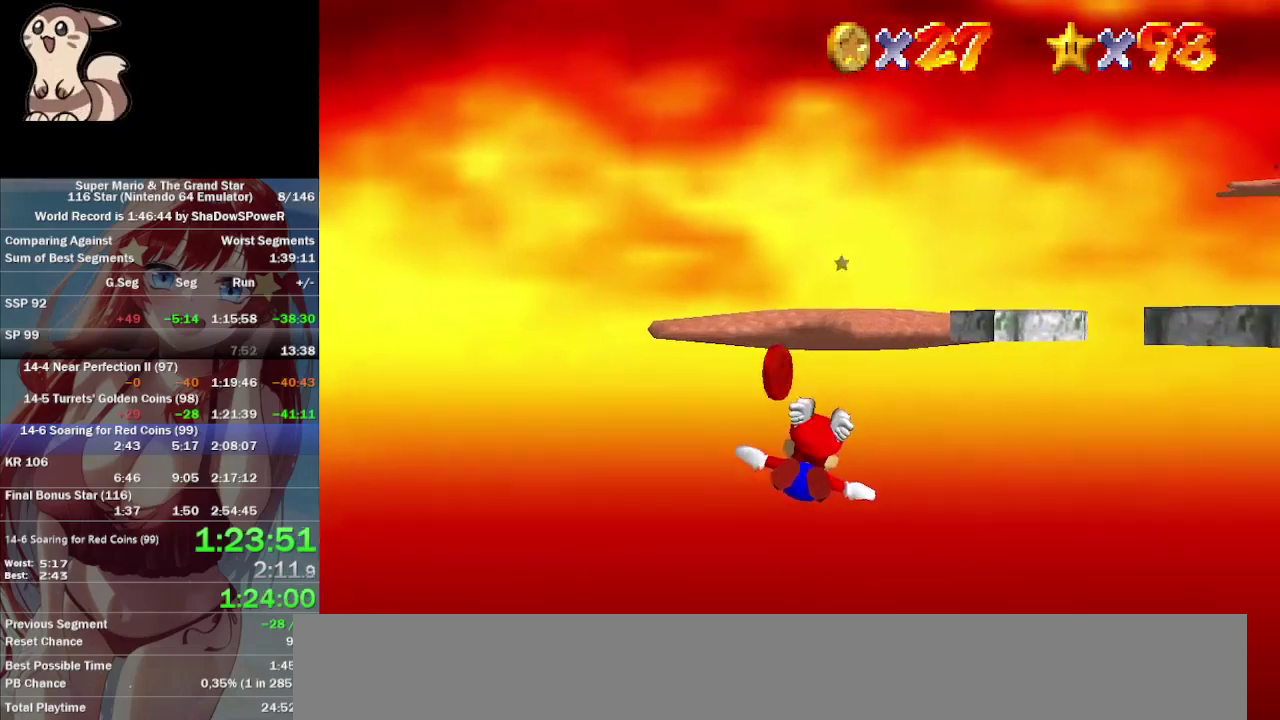
{"buttons": [], "left_stick": "right", "events": []}
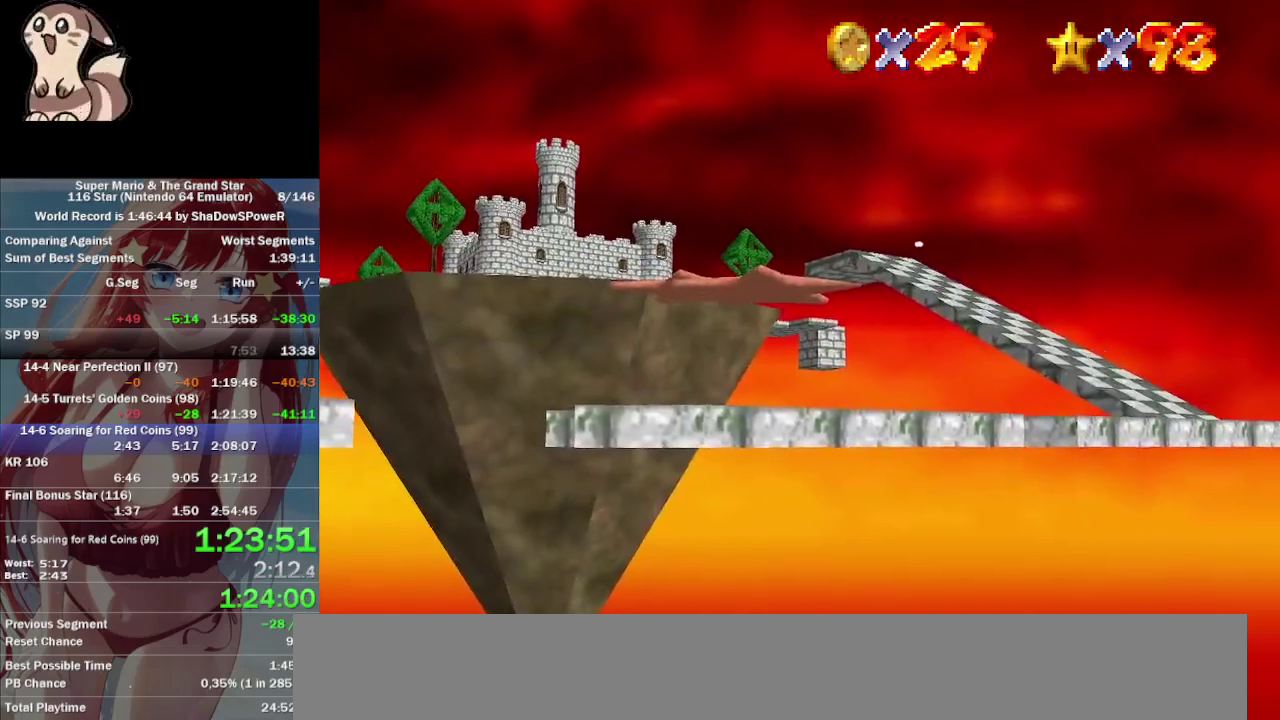
{"buttons": [], "left_stick": "right", "events": []}
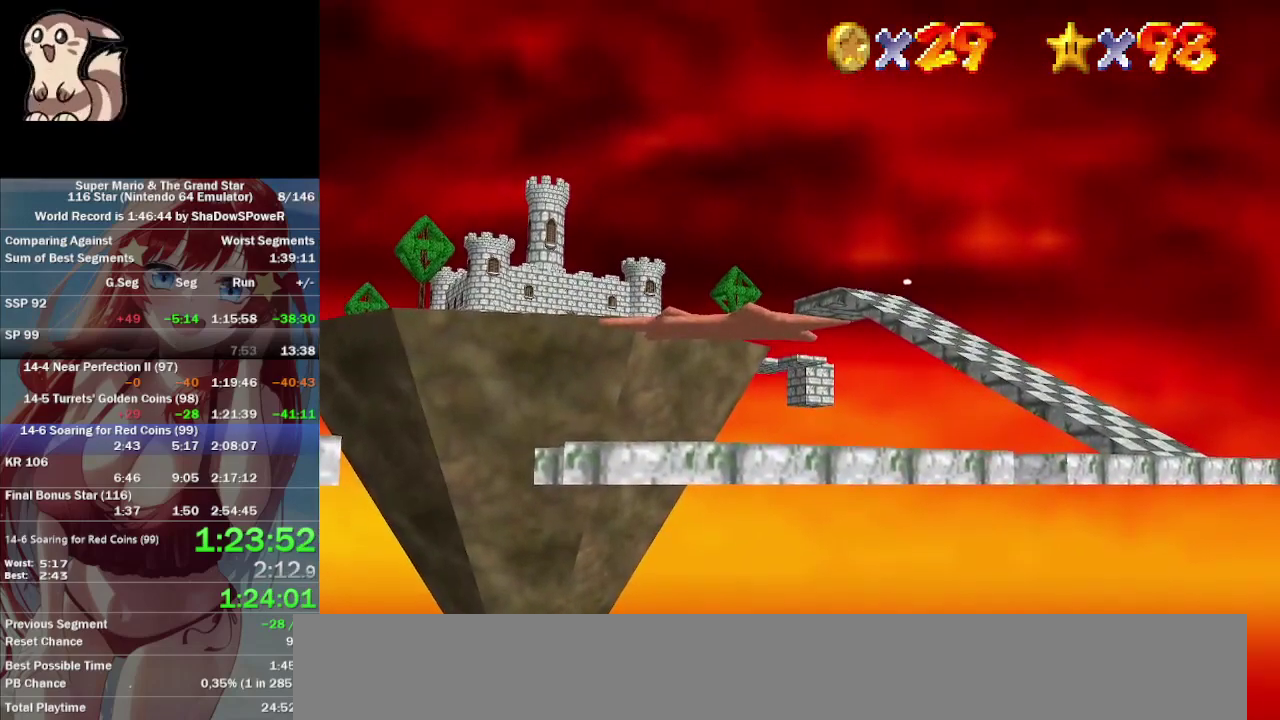
{"buttons": [], "left_stick": "right", "events": []}
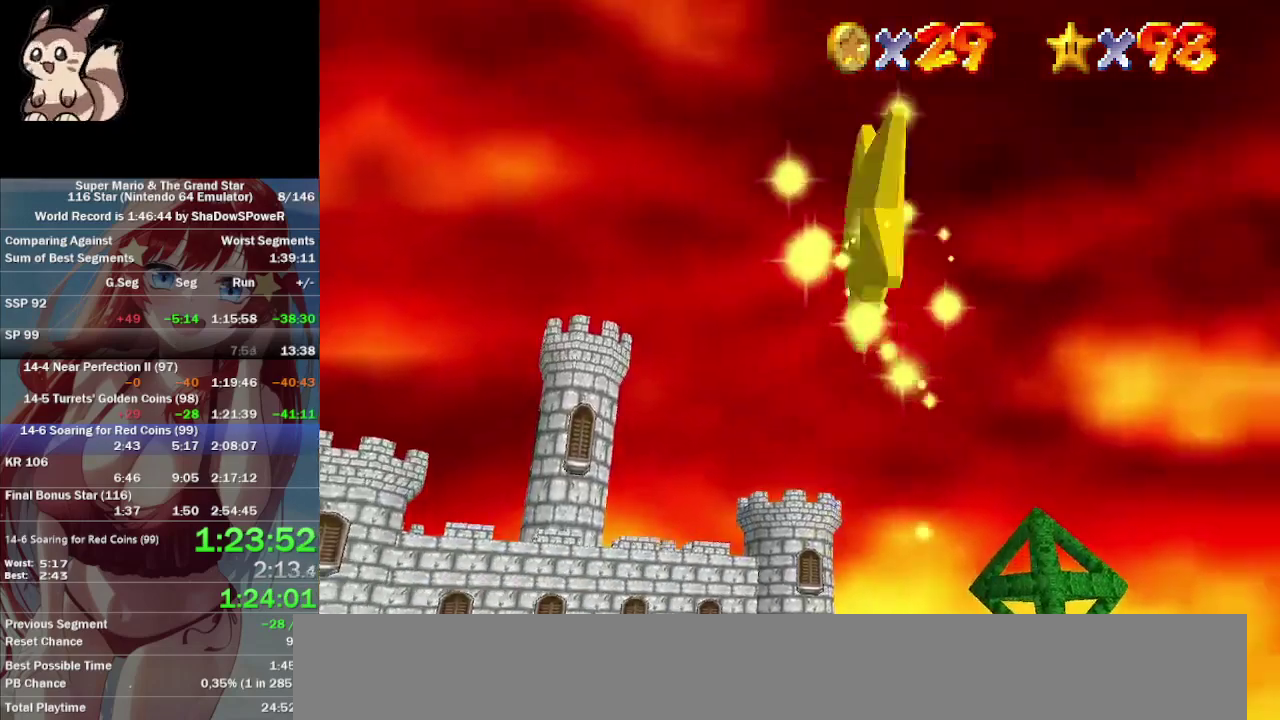
{"buttons": [], "left_stick": "right", "events": []}
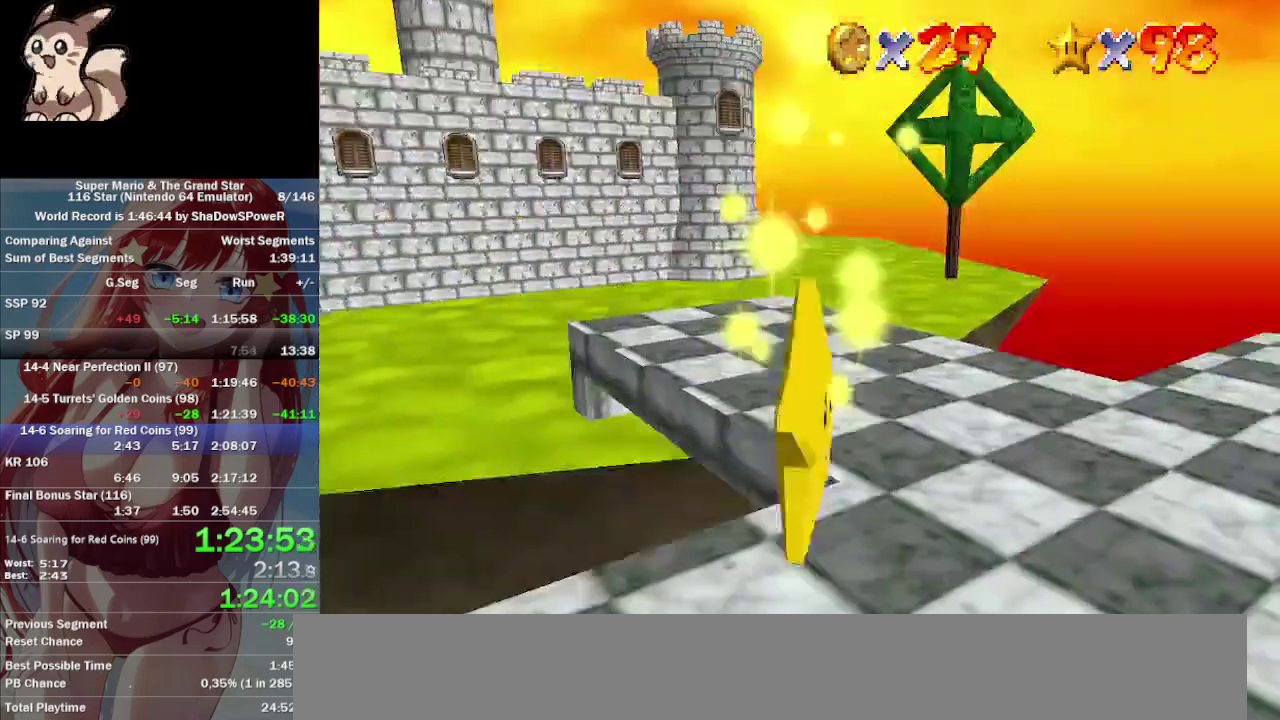
{"buttons": [], "left_stick": "right", "events": []}
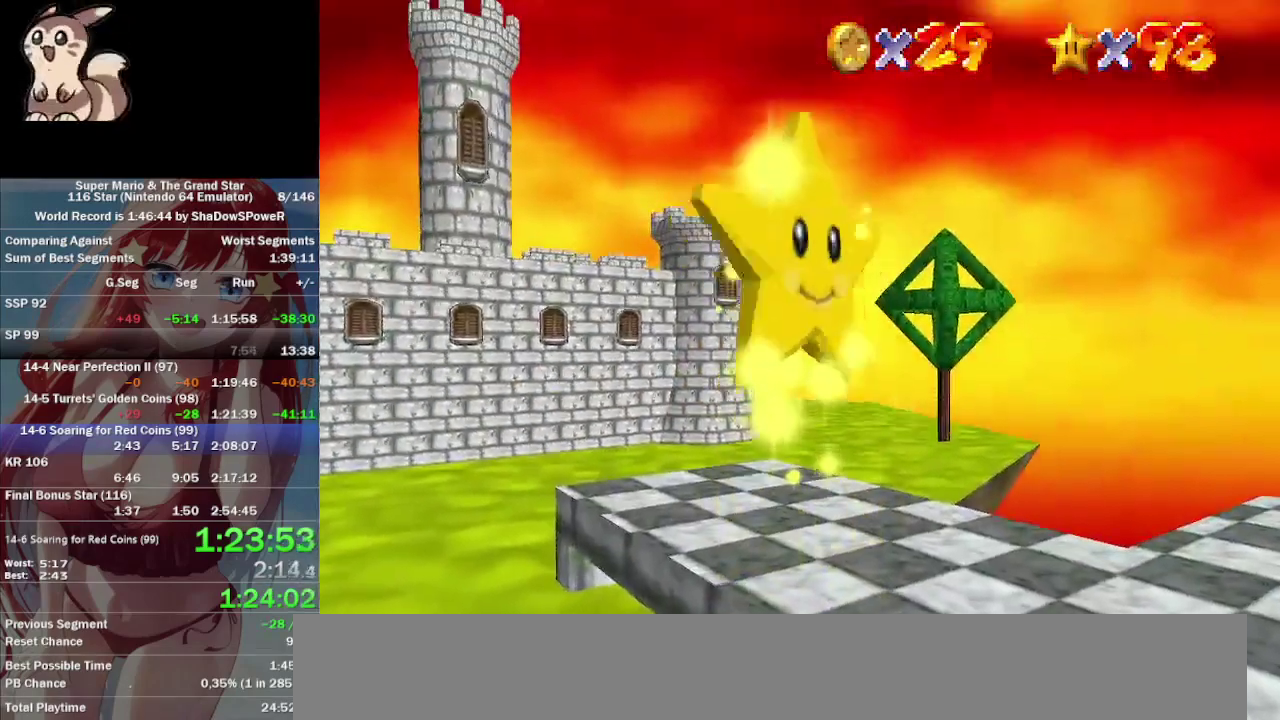
{"buttons": [], "left_stick": "right", "events": []}
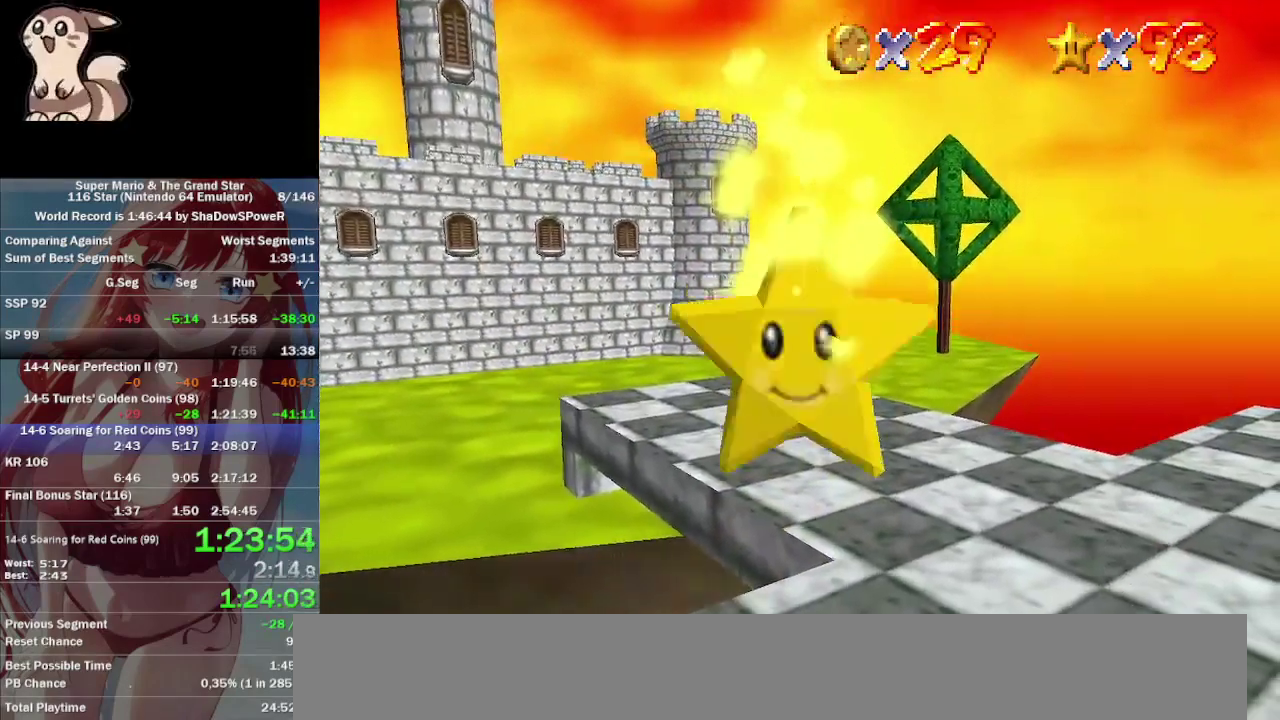
{"buttons": [], "left_stick": "right", "events": []}
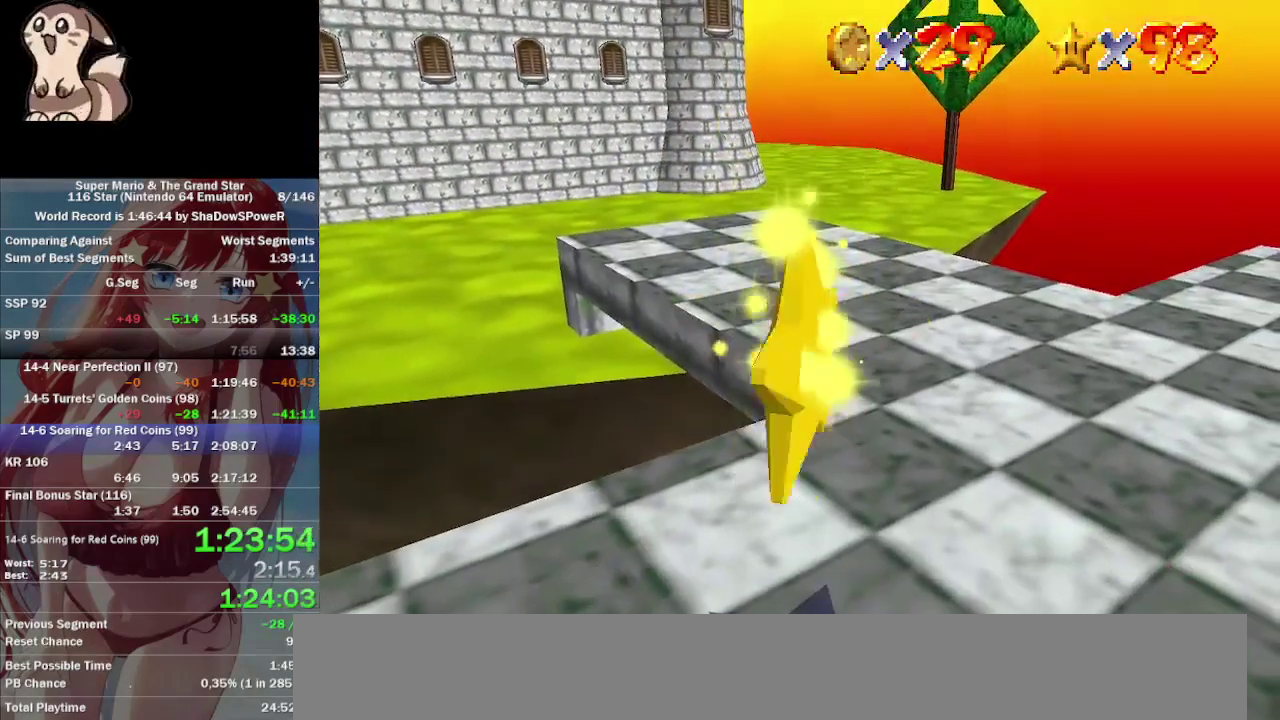
{"buttons": [], "left_stick": "right", "events": []}
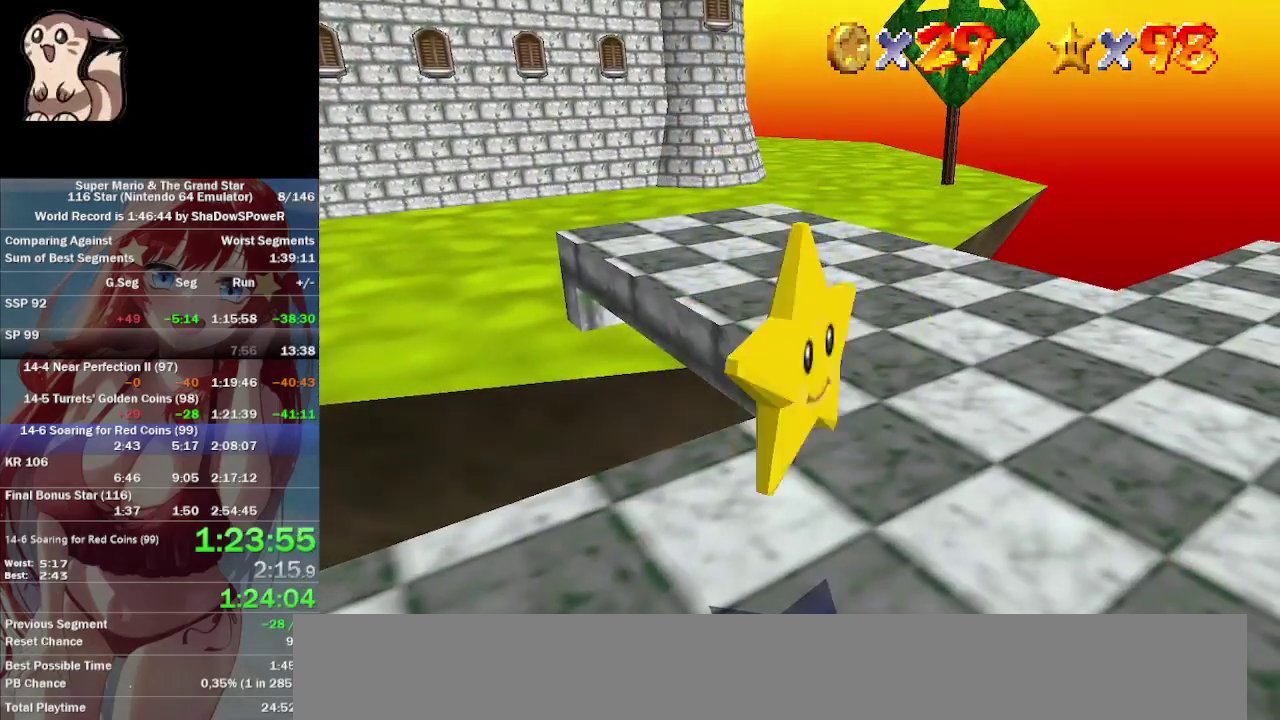
{"buttons": [], "left_stick": "right", "events": []}